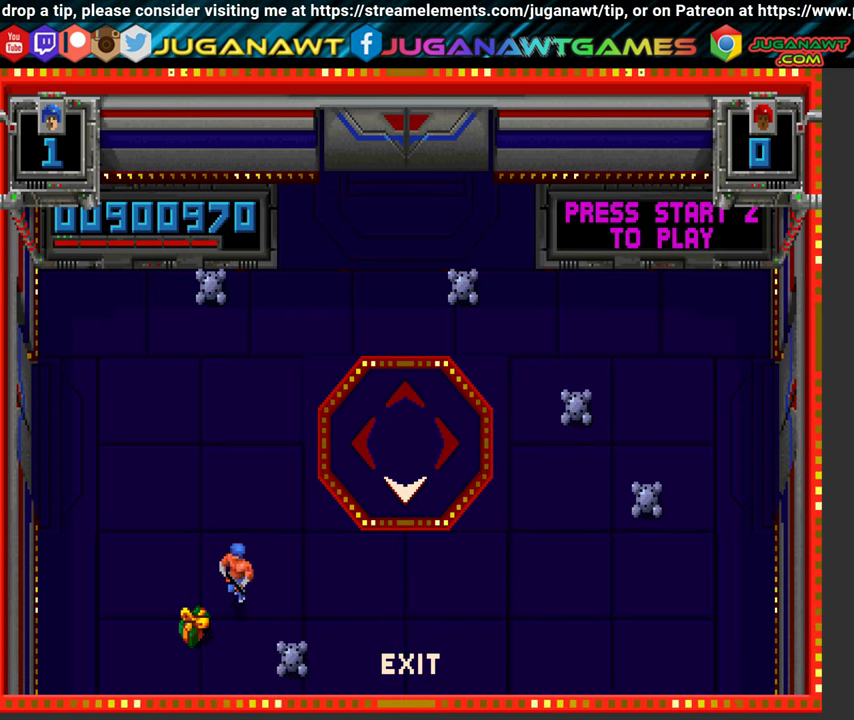
Gameplay with a controller (Xbox layout); each line is a JSON object with the inputs held at the frame after it. "events" lists button and stick changes between this image and that frame as [ms after this image, input, new state], when the widget could be followed in between. Not read: L3 R3.
{"buttons": ["DPAD_RIGHT"], "left_stick": "center", "right_stick": "center", "events": [[67, "DPAD_DOWN", "up"], [200, "DPAD_LEFT", "up"], [250, "DPAD_RIGHT", "down"], [250, "DPAD_UP", "down"], [350, "DPAD_UP", "up"], [367, "DPAD_UP", "down"], [467, "DPAD_UP", "up"]]}
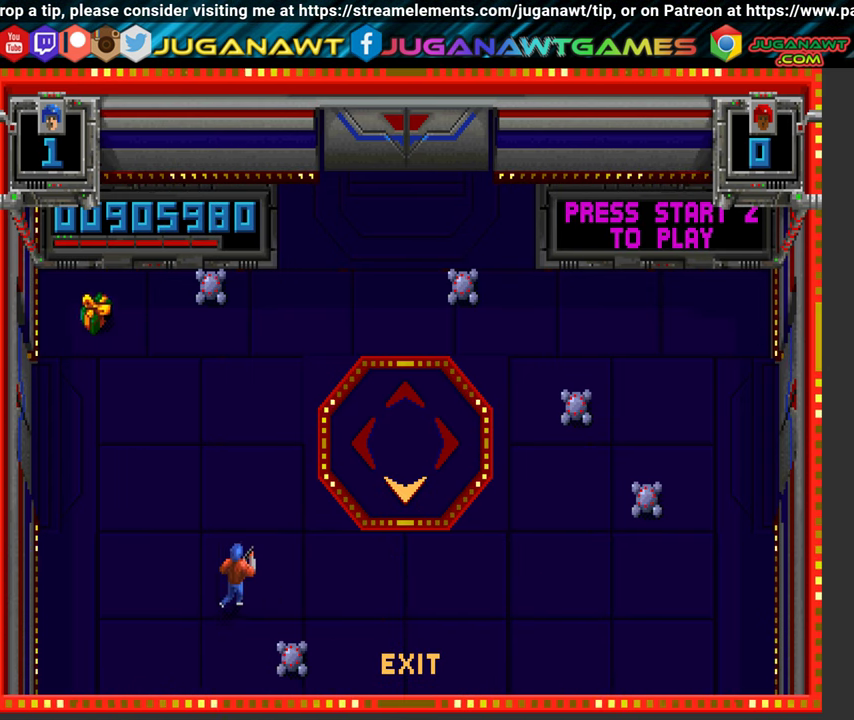
{"buttons": ["DPAD_RIGHT"], "left_stick": "center", "right_stick": "center", "events": []}
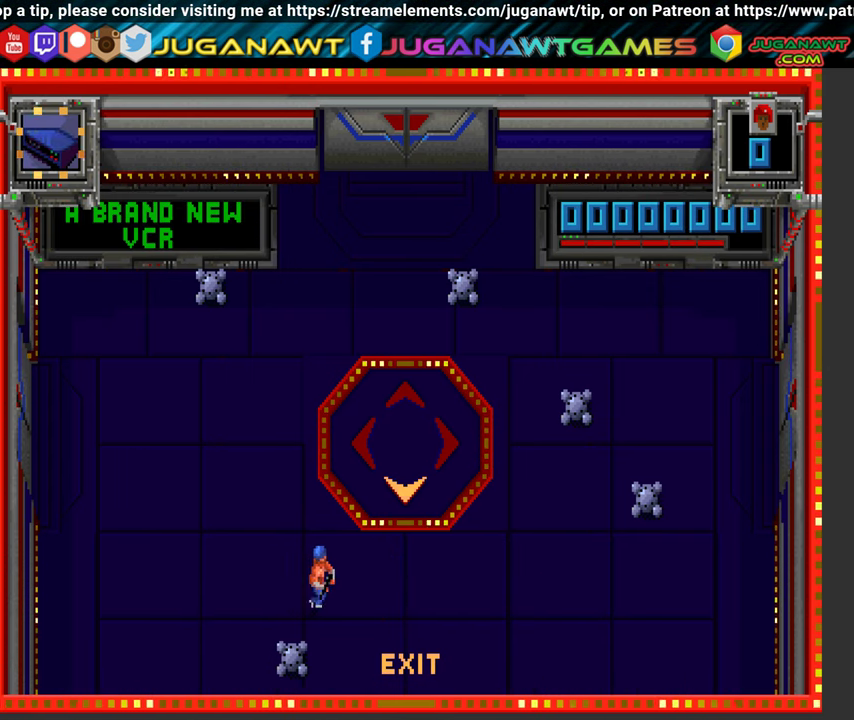
{"buttons": ["DPAD_DOWN", "DPAD_RIGHT"], "left_stick": "center", "right_stick": "center", "events": [[67, "DPAD_DOWN", "down"]]}
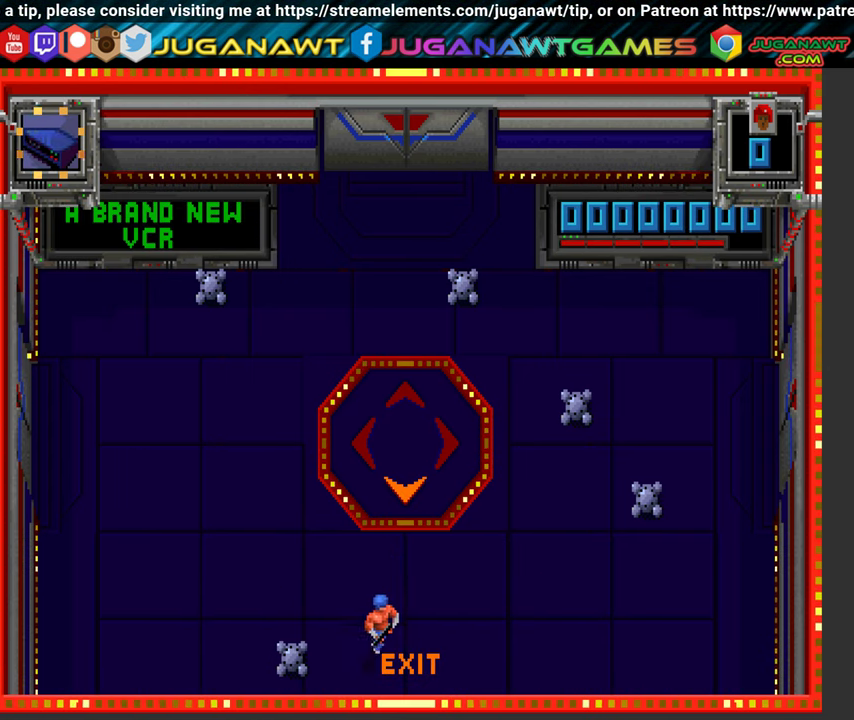
{"buttons": ["DPAD_DOWN"], "left_stick": "center", "right_stick": "center", "events": [[117, "DPAD_RIGHT", "up"]]}
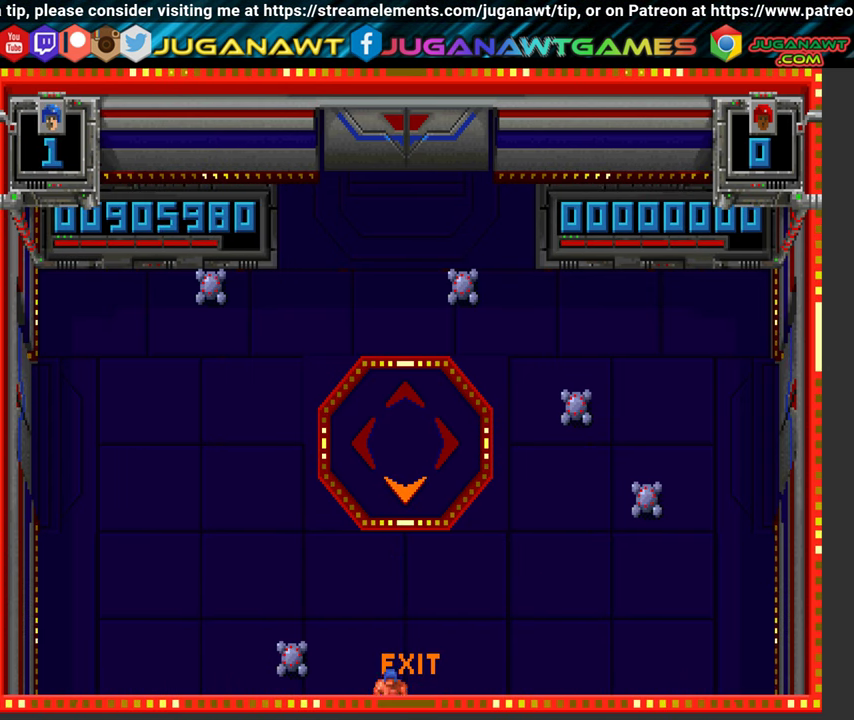
{"buttons": [], "left_stick": "center", "right_stick": "center", "events": [[117, "DPAD_RIGHT", "down"], [233, "DPAD_RIGHT", "up"], [350, "DPAD_DOWN", "up"]]}
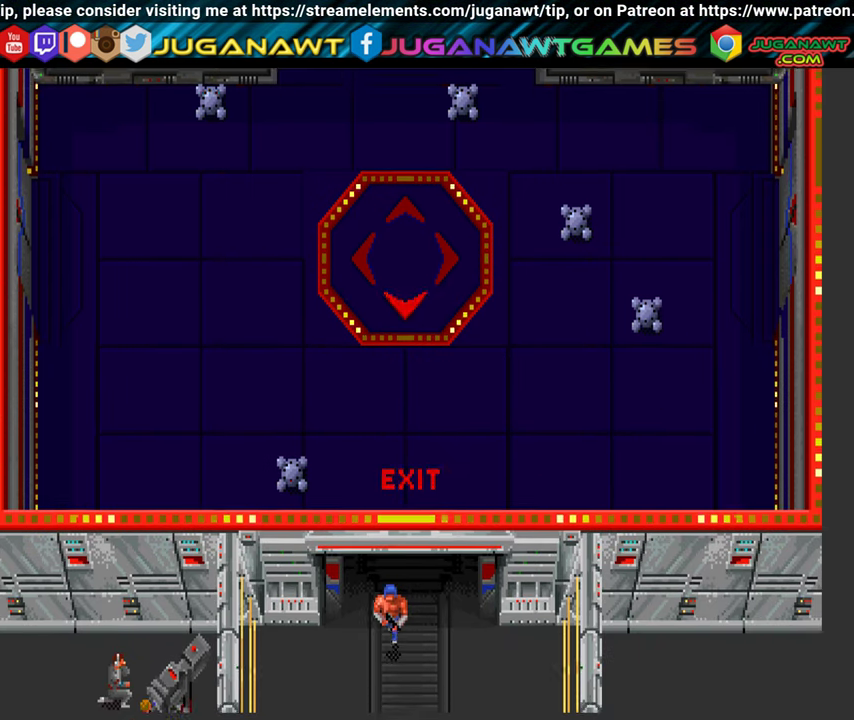
{"buttons": [], "left_stick": "center", "right_stick": "center", "events": []}
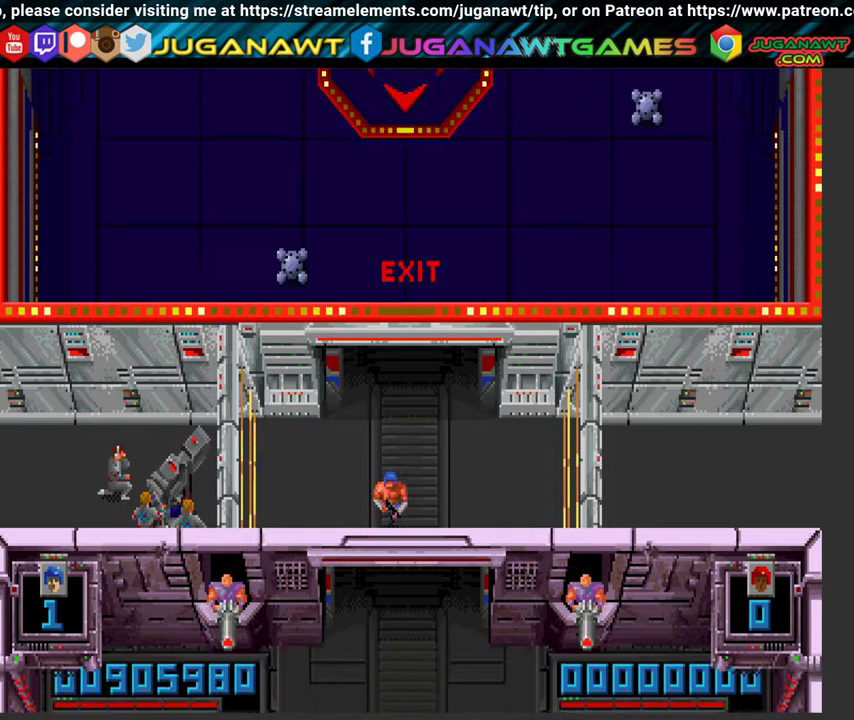
{"buttons": [], "left_stick": "center", "right_stick": "center", "events": []}
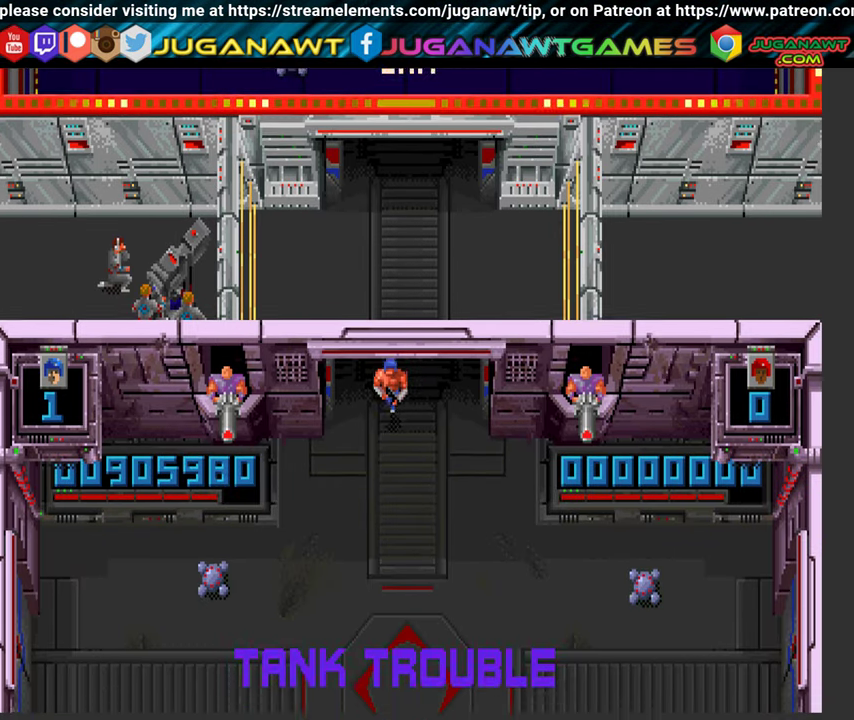
{"buttons": [], "left_stick": "center", "right_stick": "center", "events": []}
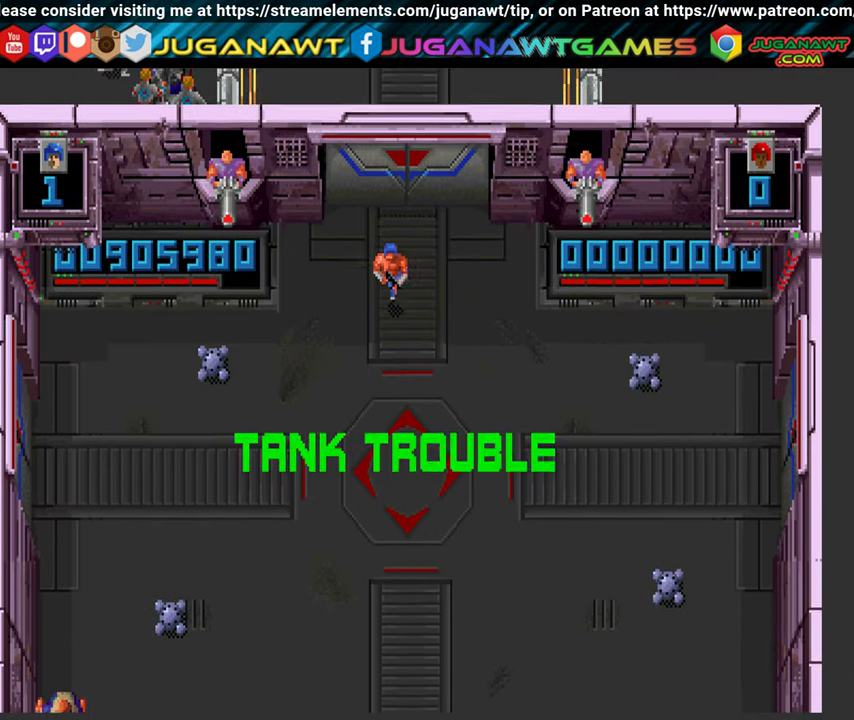
{"buttons": ["X", "Y"], "left_stick": "center", "right_stick": "center", "events": [[484, "X", "down"], [484, "Y", "down"]]}
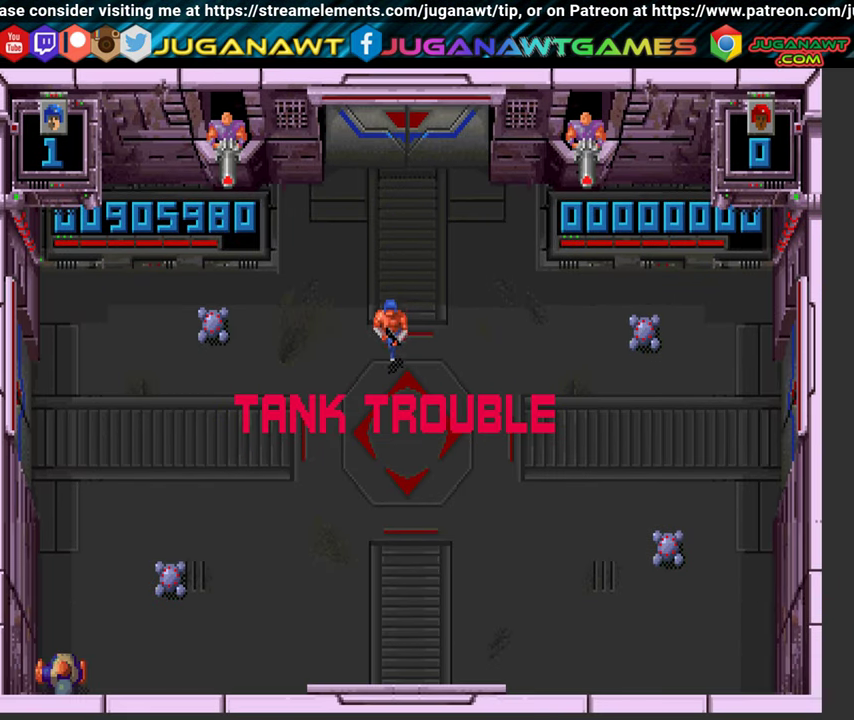
{"buttons": ["X", "Y", "DPAD_UP", "DPAD_RIGHT"], "left_stick": "center", "right_stick": "center", "events": [[17, "DPAD_RIGHT", "down"], [117, "DPAD_UP", "down"]]}
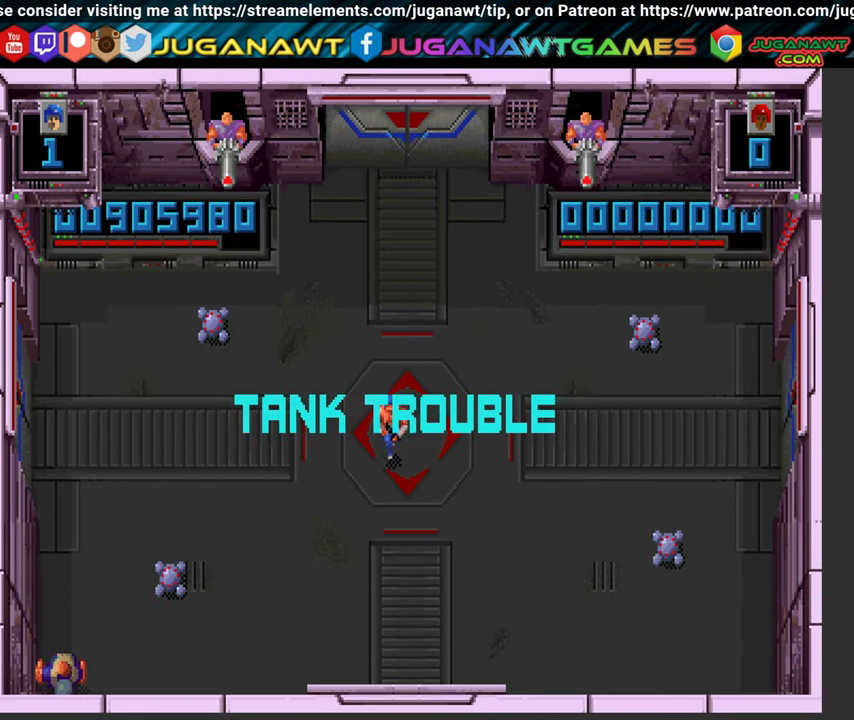
{"buttons": ["X", "Y", "DPAD_UP", "DPAD_RIGHT"], "left_stick": "center", "right_stick": "center", "events": []}
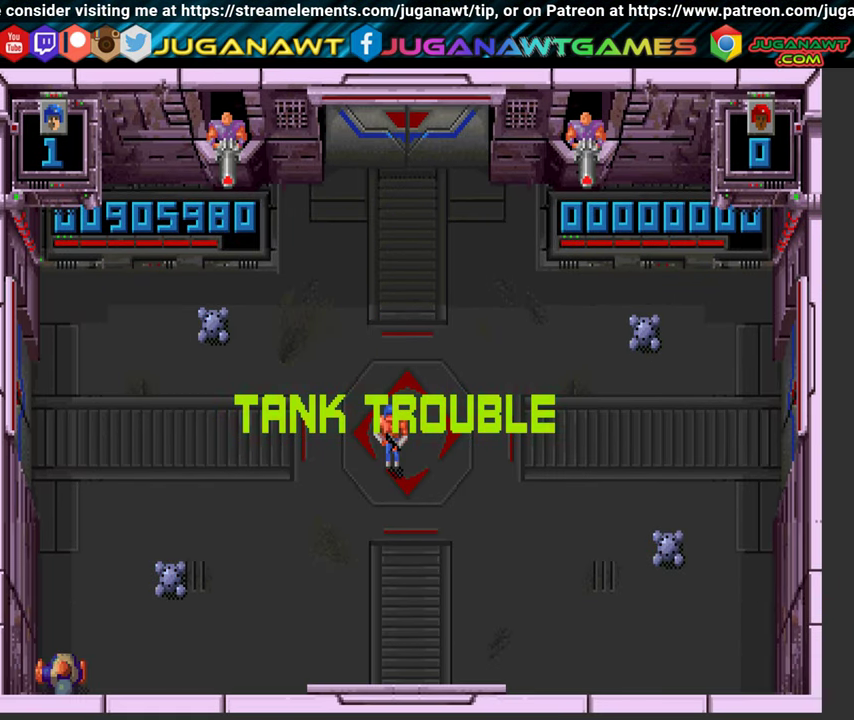
{"buttons": ["X", "Y"], "left_stick": "center", "right_stick": "center", "events": [[350, "DPAD_RIGHT", "up"], [367, "DPAD_UP", "up"]]}
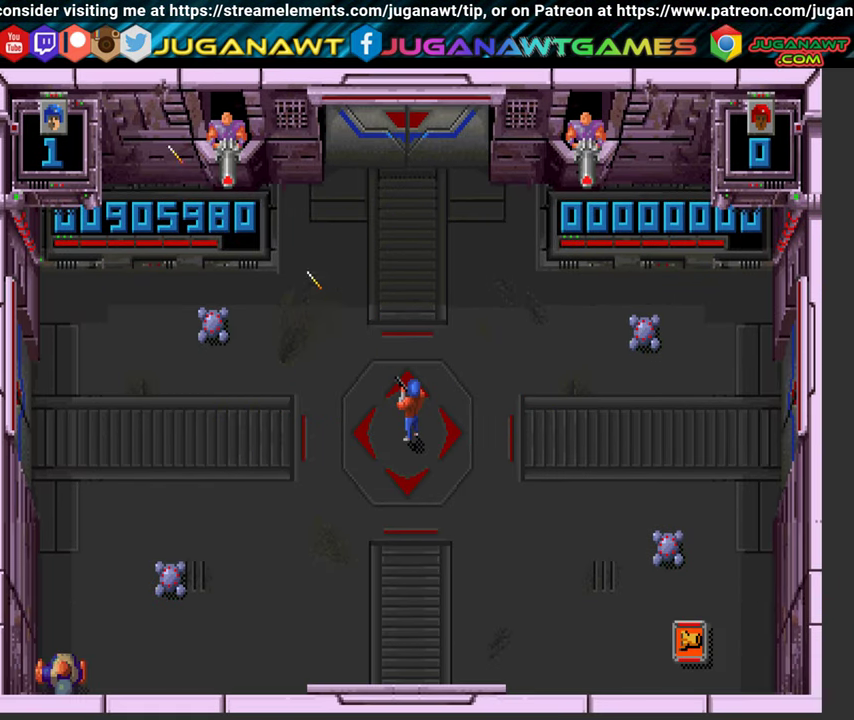
{"buttons": ["X", "Y", "DPAD_DOWN", "DPAD_RIGHT"], "left_stick": "center", "right_stick": "center", "events": [[34, "DPAD_RIGHT", "down"], [117, "DPAD_DOWN", "down"]]}
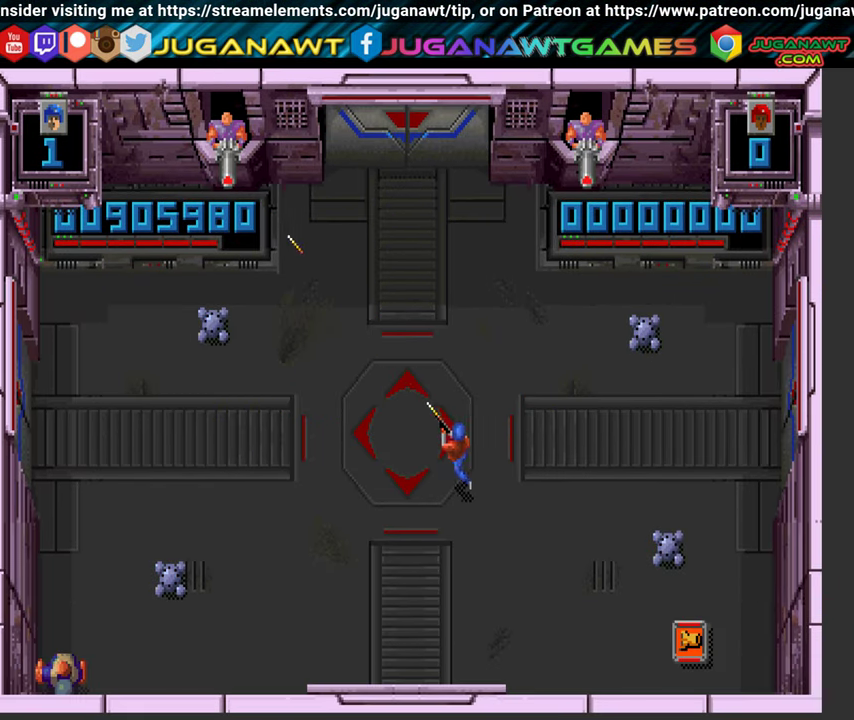
{"buttons": ["X", "Y", "DPAD_DOWN", "DPAD_RIGHT"], "left_stick": "center", "right_stick": "center", "events": []}
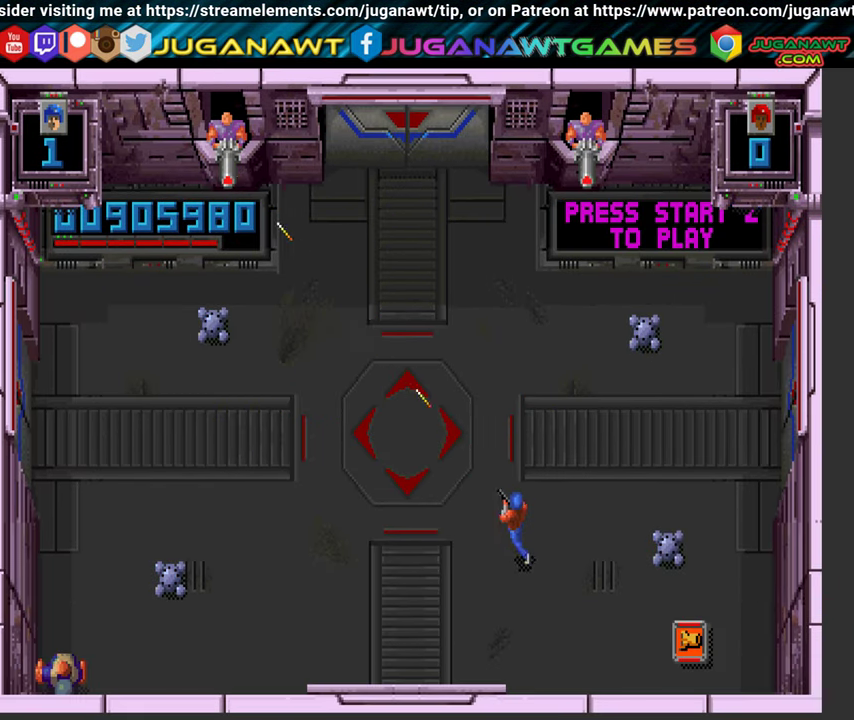
{"buttons": ["X", "Y"], "left_stick": "center", "right_stick": "center", "events": [[150, "DPAD_DOWN", "up"], [350, "DPAD_DOWN", "down"], [467, "DPAD_RIGHT", "up"], [484, "DPAD_DOWN", "up"]]}
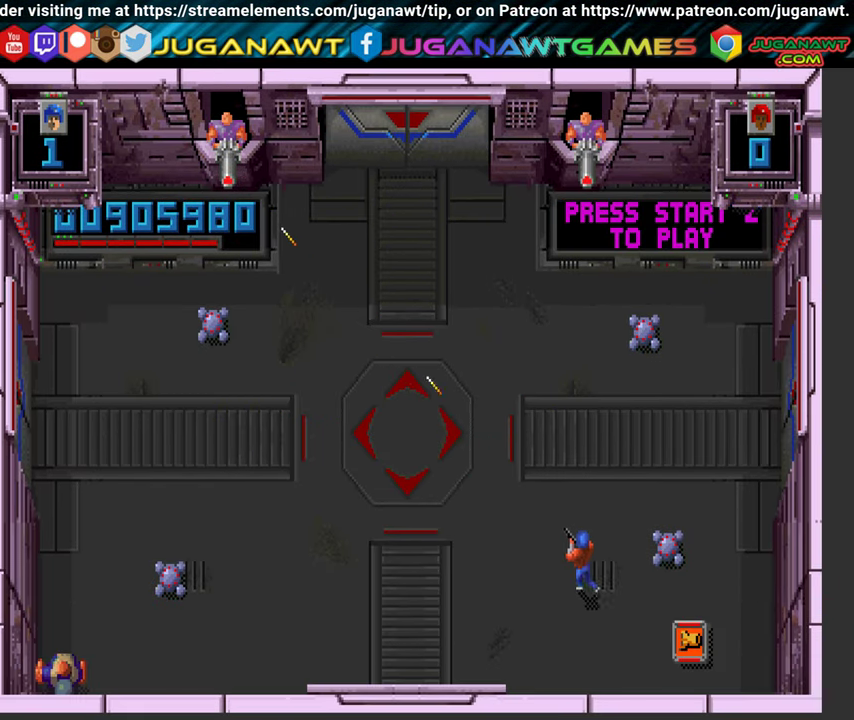
{"buttons": ["X", "Y"], "left_stick": "center", "right_stick": "center", "events": [[300, "DPAD_RIGHT", "down"], [400, "DPAD_RIGHT", "up"]]}
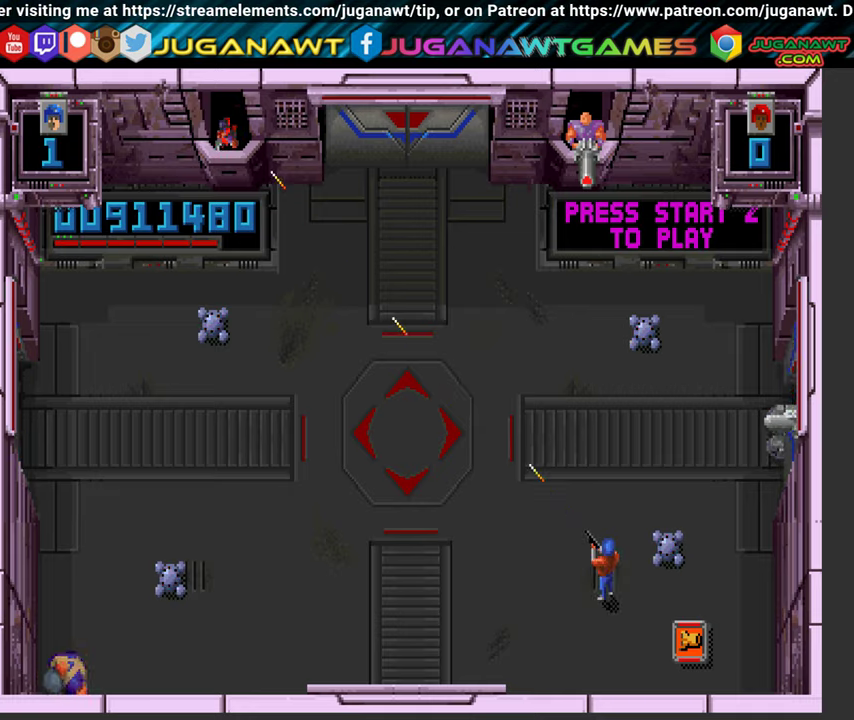
{"buttons": ["X", "Y", "DPAD_DOWN", "DPAD_RIGHT"], "left_stick": "center", "right_stick": "center", "events": [[433, "DPAD_RIGHT", "down"], [450, "DPAD_DOWN", "down"]]}
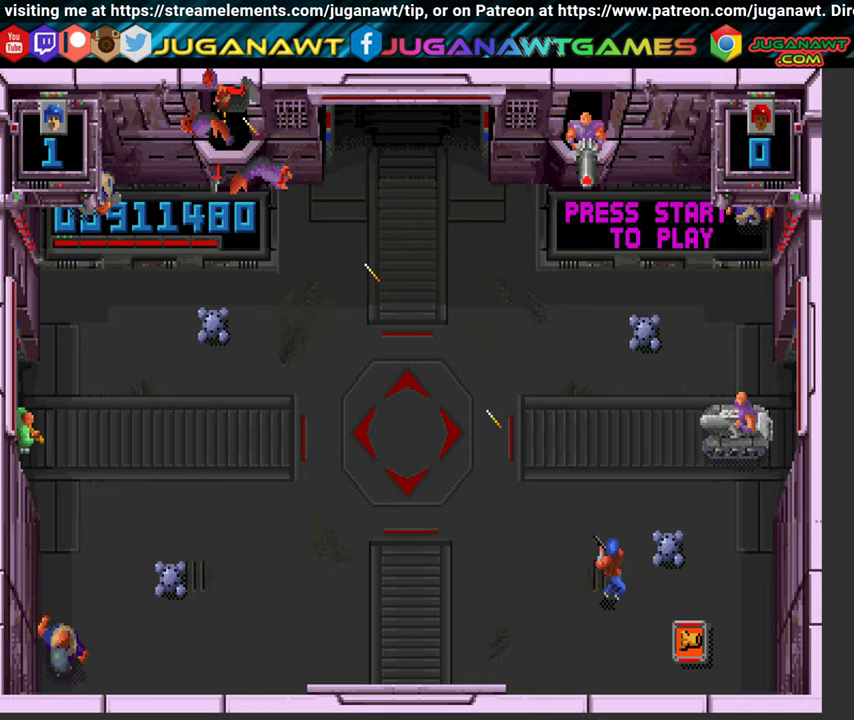
{"buttons": ["X", "Y", "DPAD_RIGHT"], "left_stick": "center", "right_stick": "center", "events": [[50, "DPAD_DOWN", "up"], [66, "DPAD_RIGHT", "up"], [233, "DPAD_RIGHT", "down"], [316, "DPAD_DOWN", "down"], [483, "DPAD_DOWN", "up"]]}
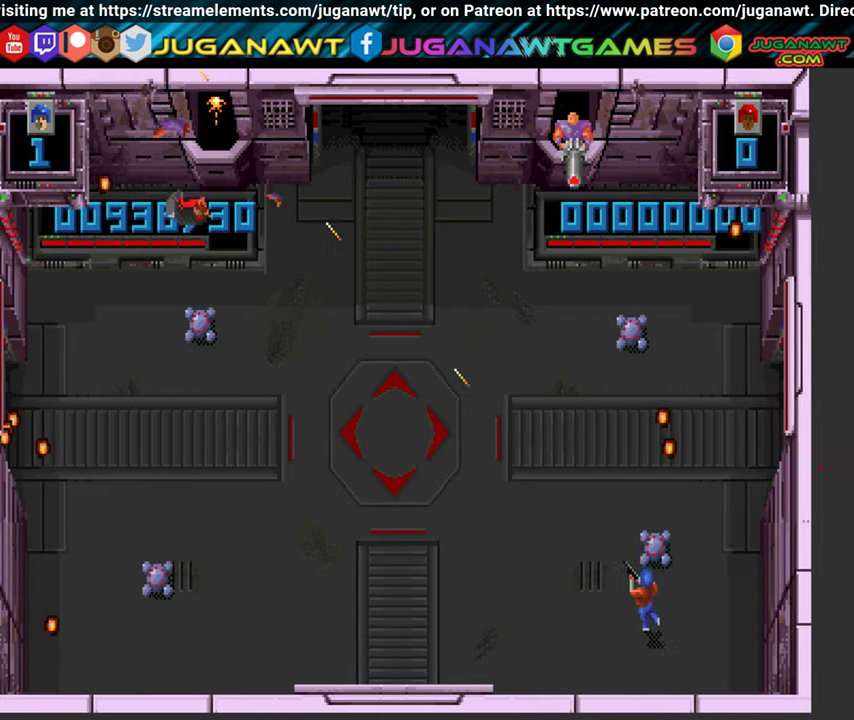
{"buttons": ["Y", "DPAD_LEFT"], "left_stick": "center", "right_stick": "center", "events": [[216, "DPAD_RIGHT", "up"], [283, "DPAD_LEFT", "down"], [300, "X", "up"], [350, "Y", "up"], [400, "Y", "down"]]}
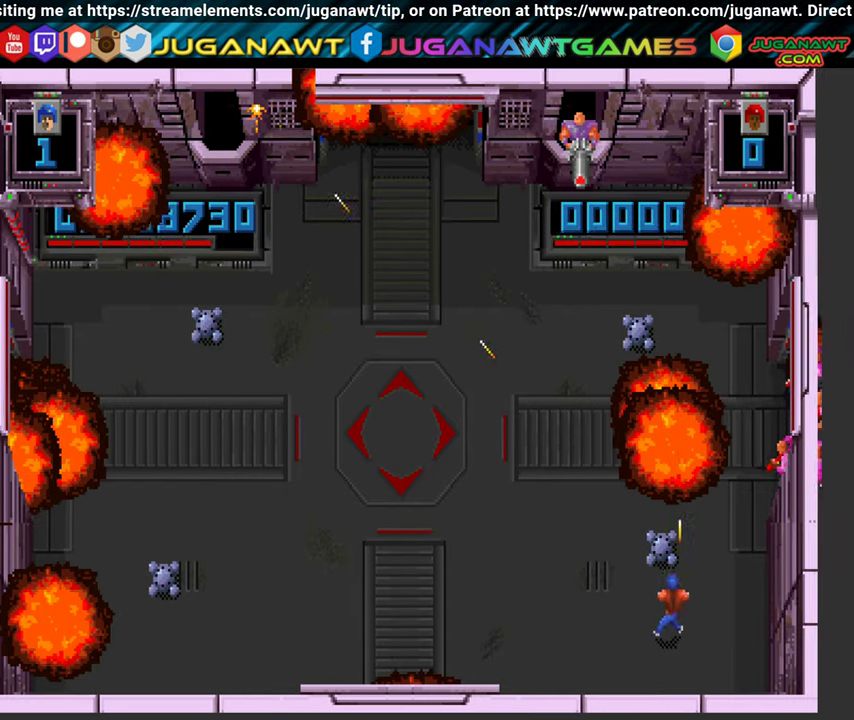
{"buttons": ["Y", "DPAD_UP", "DPAD_LEFT"], "left_stick": "center", "right_stick": "center", "events": [[433, "DPAD_UP", "down"]]}
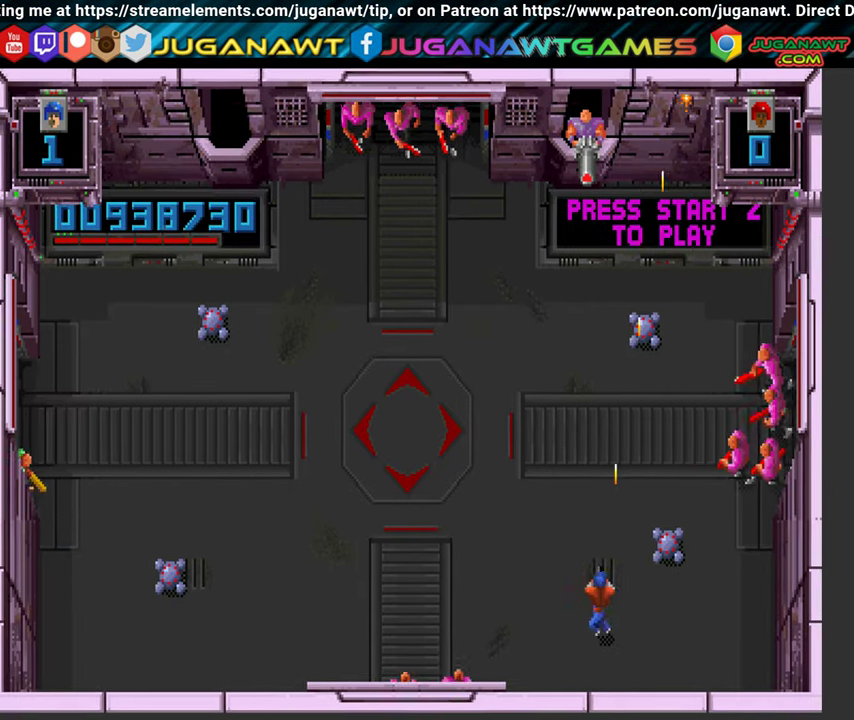
{"buttons": ["Y"], "left_stick": "center", "right_stick": "center", "events": [[33, "DPAD_LEFT", "up"], [66, "DPAD_UP", "up"]]}
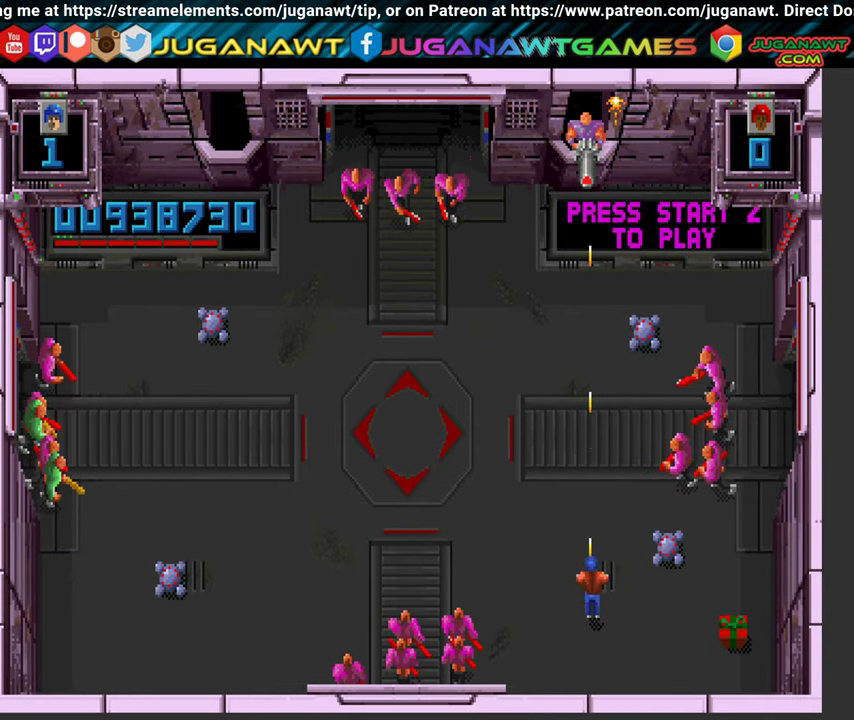
{"buttons": ["Y"], "left_stick": "center", "right_stick": "center", "events": []}
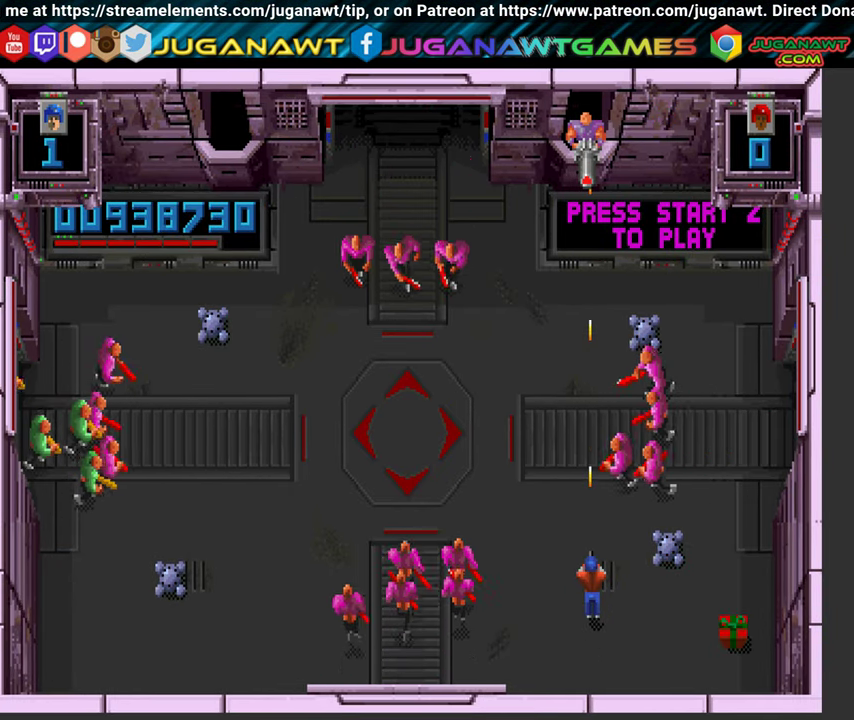
{"buttons": ["Y"], "left_stick": "center", "right_stick": "center", "events": []}
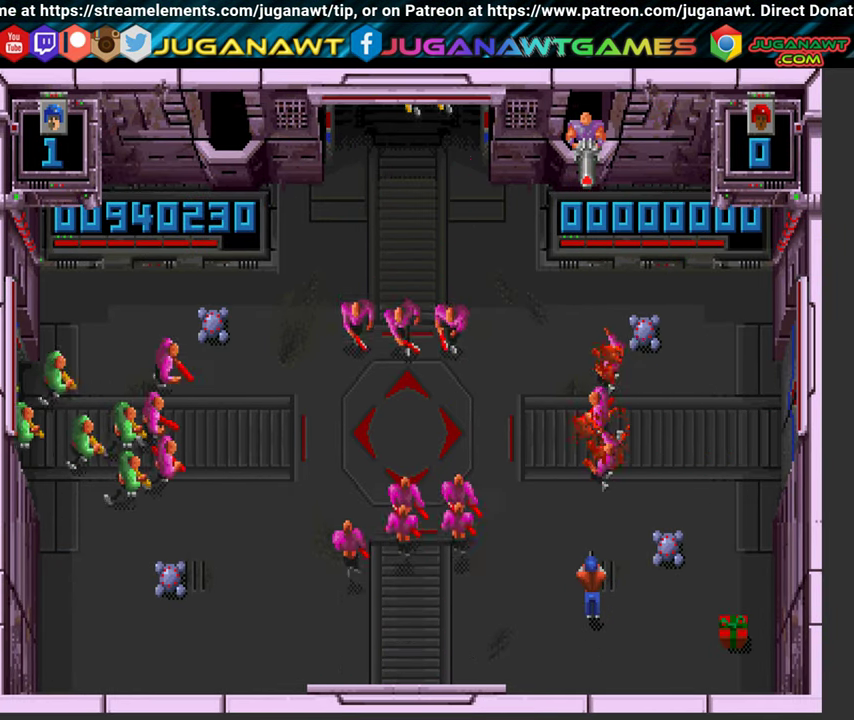
{"buttons": ["Y"], "left_stick": "center", "right_stick": "center", "events": [[233, "DPAD_DOWN", "down"], [333, "DPAD_DOWN", "up"]]}
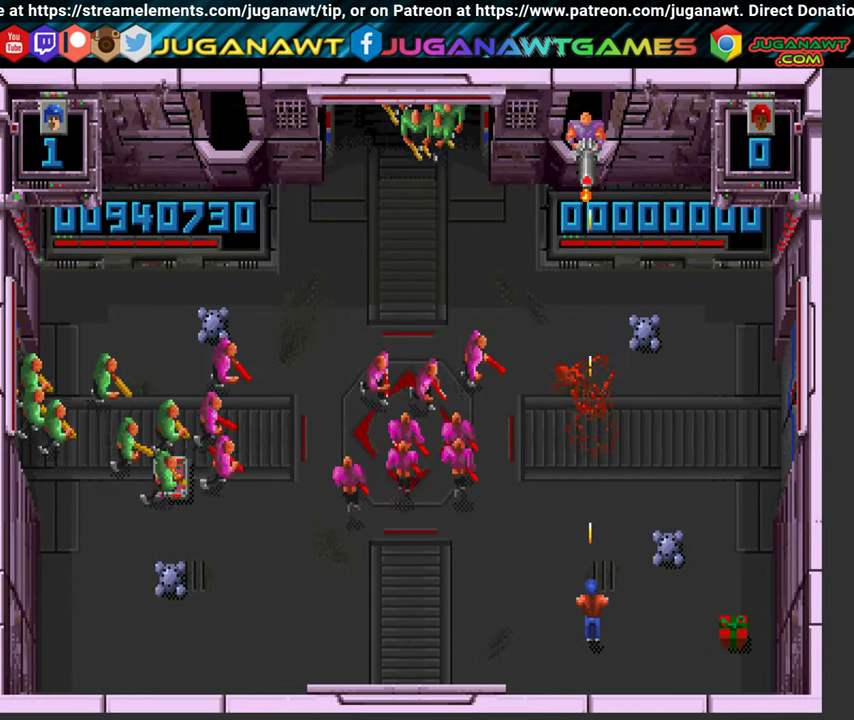
{"buttons": ["Y"], "left_stick": "center", "right_stick": "center", "events": []}
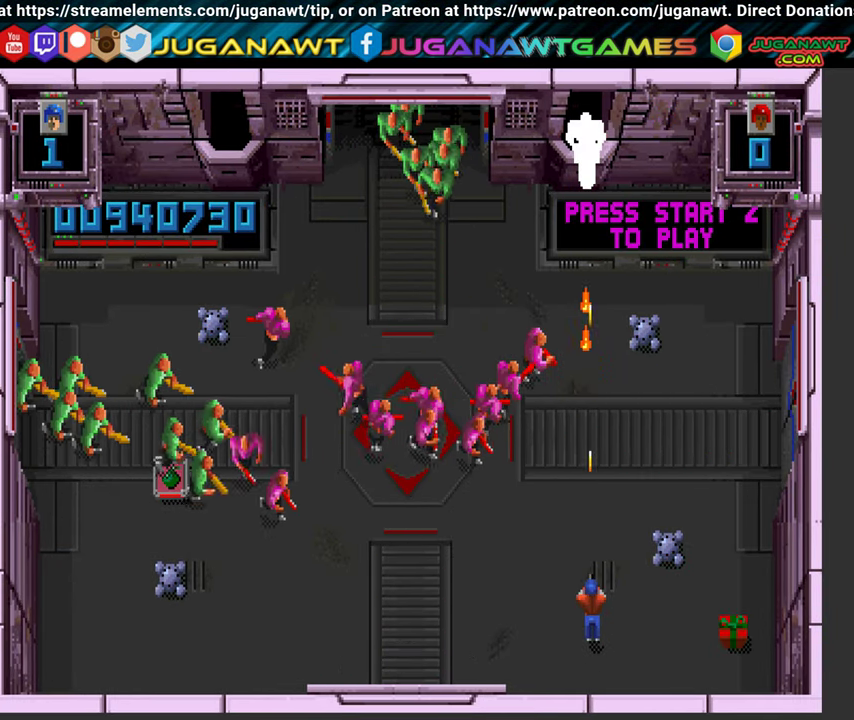
{"buttons": ["X", "Y", "DPAD_DOWN", "DPAD_RIGHT"], "left_stick": "center", "right_stick": "center", "events": [[266, "DPAD_RIGHT", "down"], [466, "DPAD_DOWN", "down"], [466, "X", "down"]]}
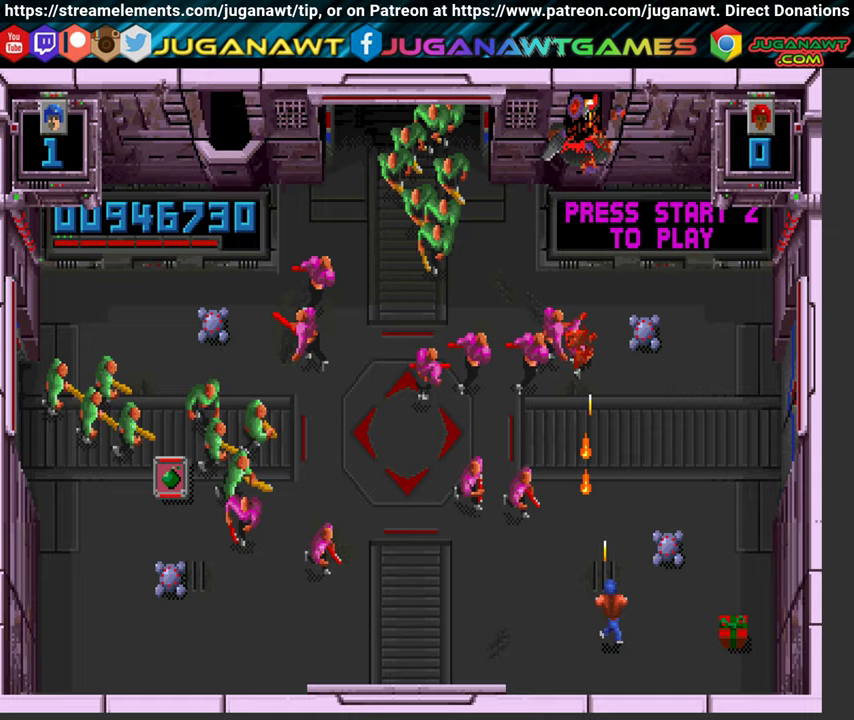
{"buttons": ["X", "Y", "DPAD_RIGHT"], "left_stick": "center", "right_stick": "center", "events": [[117, "DPAD_DOWN", "up"]]}
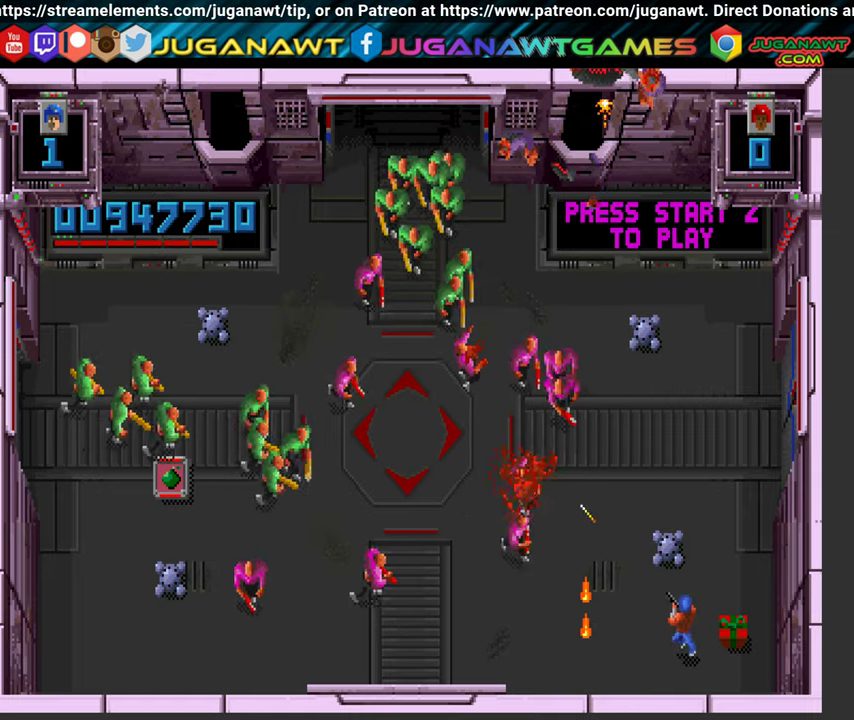
{"buttons": ["X", "Y", "DPAD_UP"], "left_stick": "center", "right_stick": "center", "events": [[83, "DPAD_UP", "down"], [317, "DPAD_RIGHT", "up"]]}
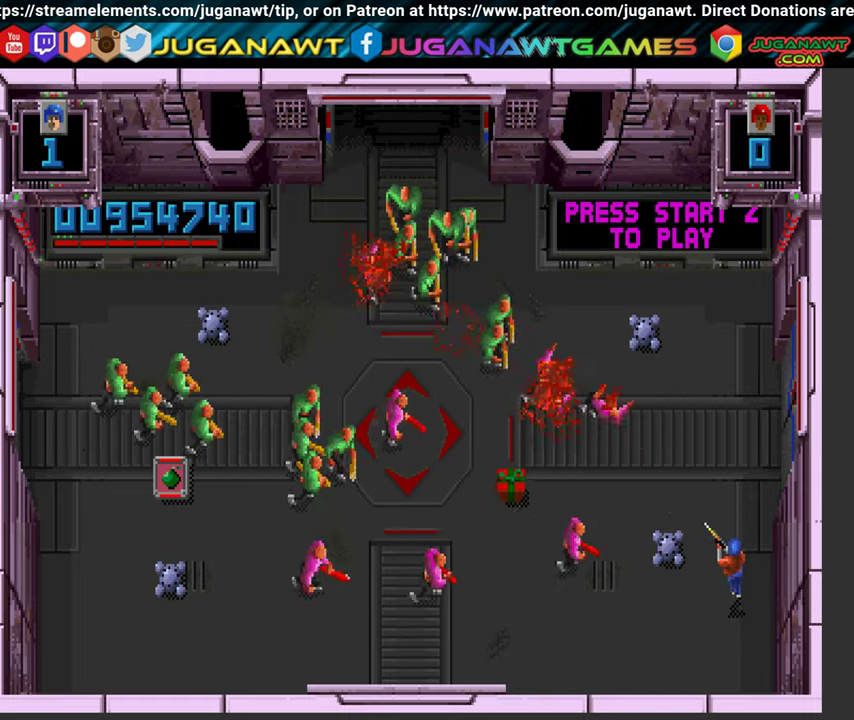
{"buttons": ["A", "X", "DPAD_UP"], "left_stick": "center", "right_stick": "center", "events": [[217, "Y", "up"], [383, "A", "down"]]}